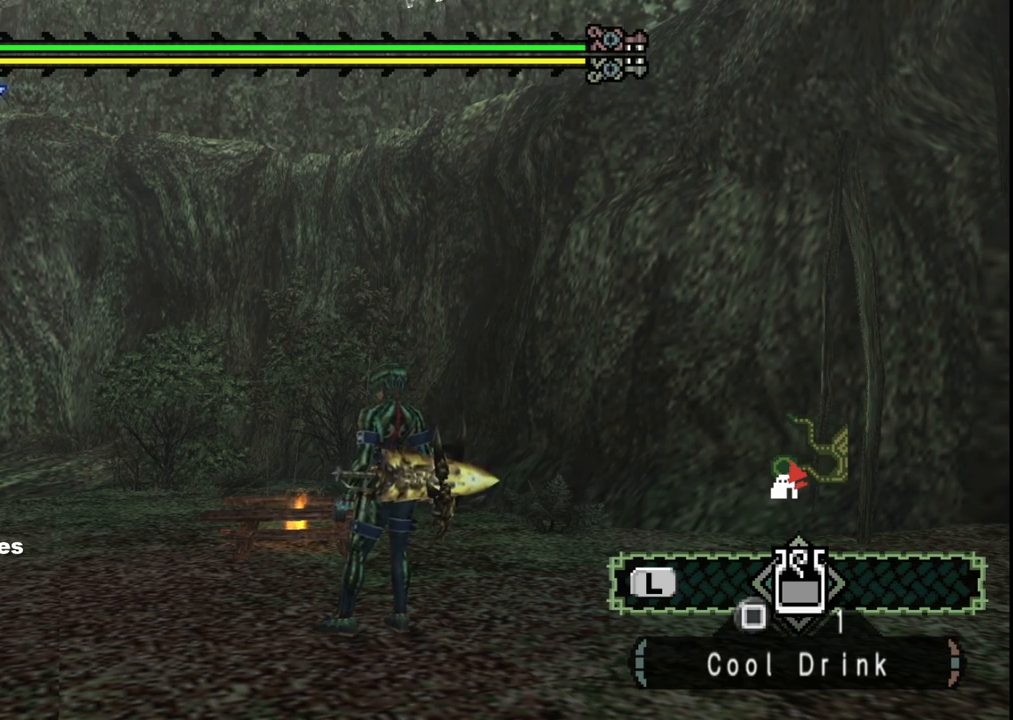
Gameplay with a controller (Xbox layout); each line is a JSON object with the inputs held at the frame after it. "events" lists button and stick changes between this image and that frame as [ms after this image, input, new state], when the widget could be followed in between. Not read: L2 L3 R2 R3.
{"buttons": [], "left_stick": "left", "right_stick": "center", "events": [[367, "left_stick", "left"]]}
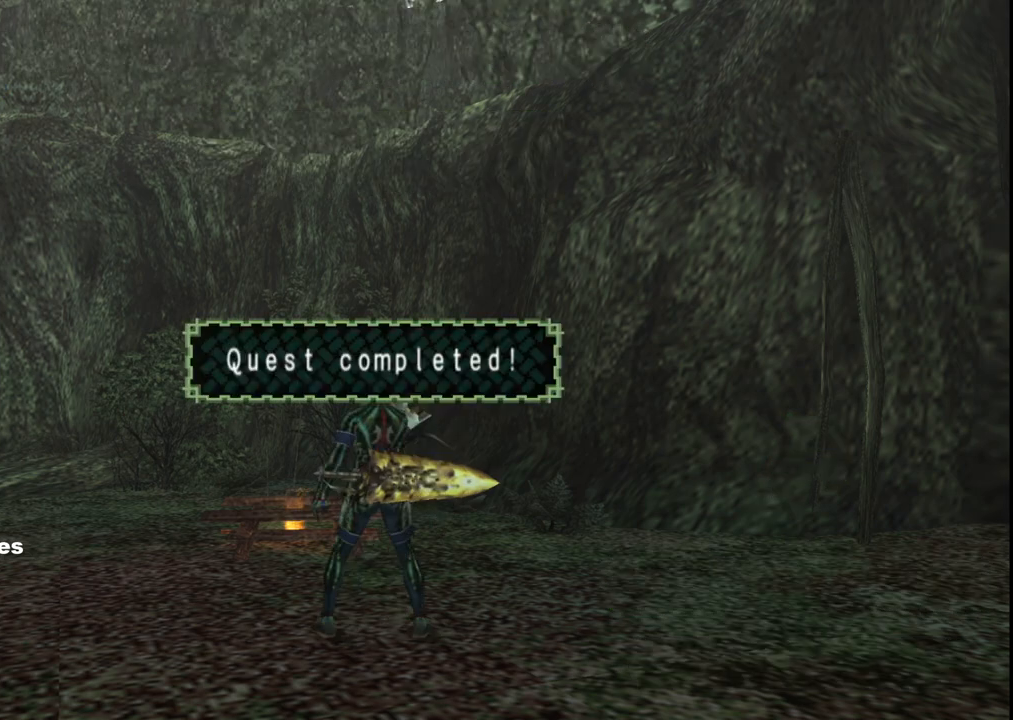
{"buttons": [], "left_stick": "left", "right_stick": "center", "events": []}
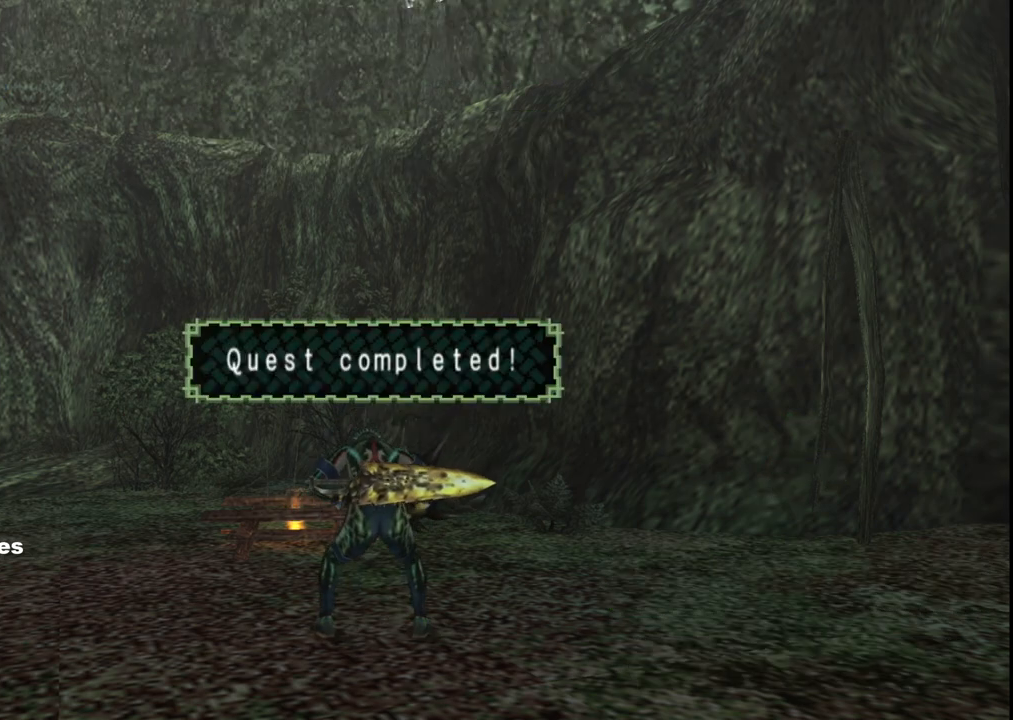
{"buttons": [], "left_stick": "left", "right_stick": "center", "events": []}
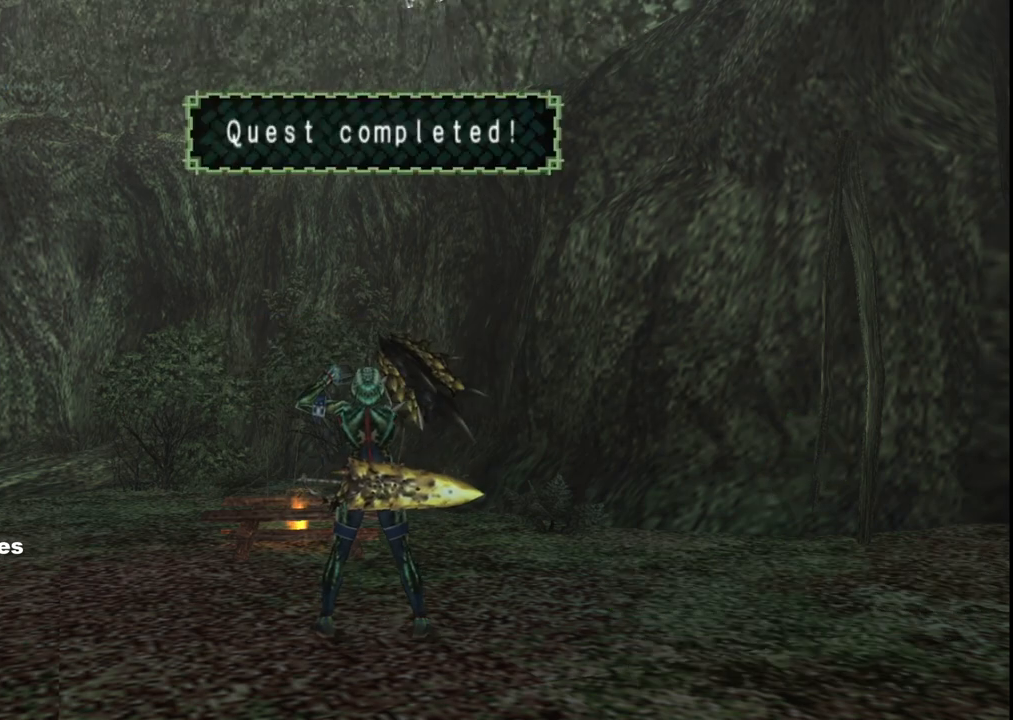
{"buttons": [], "left_stick": "left", "right_stick": "center", "events": []}
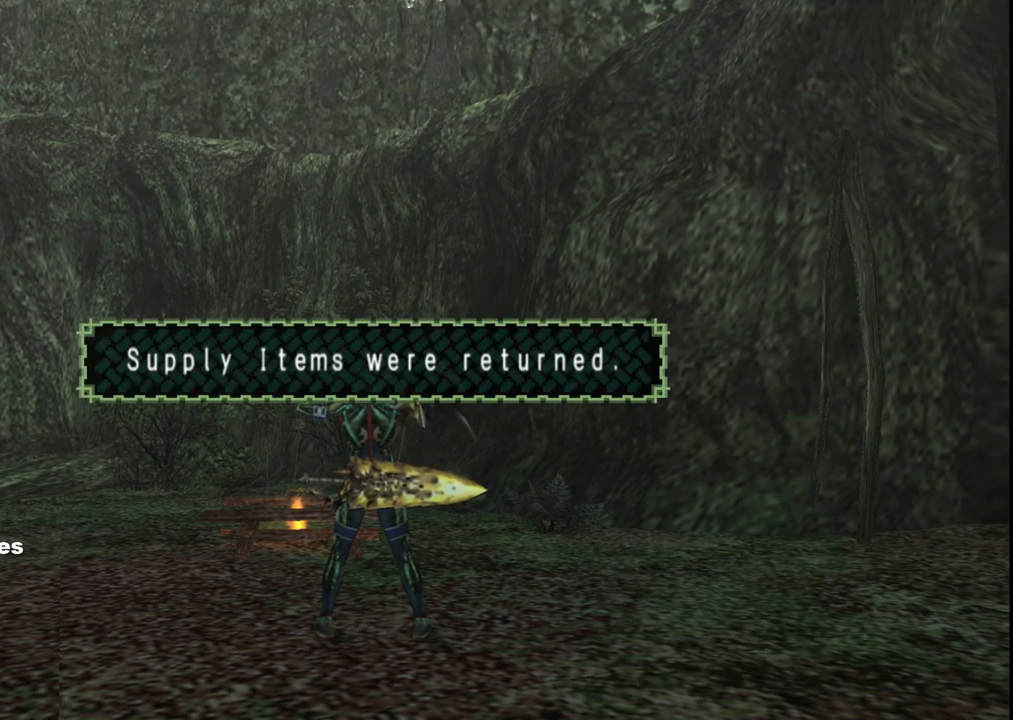
{"buttons": [], "left_stick": "left", "right_stick": "center", "events": []}
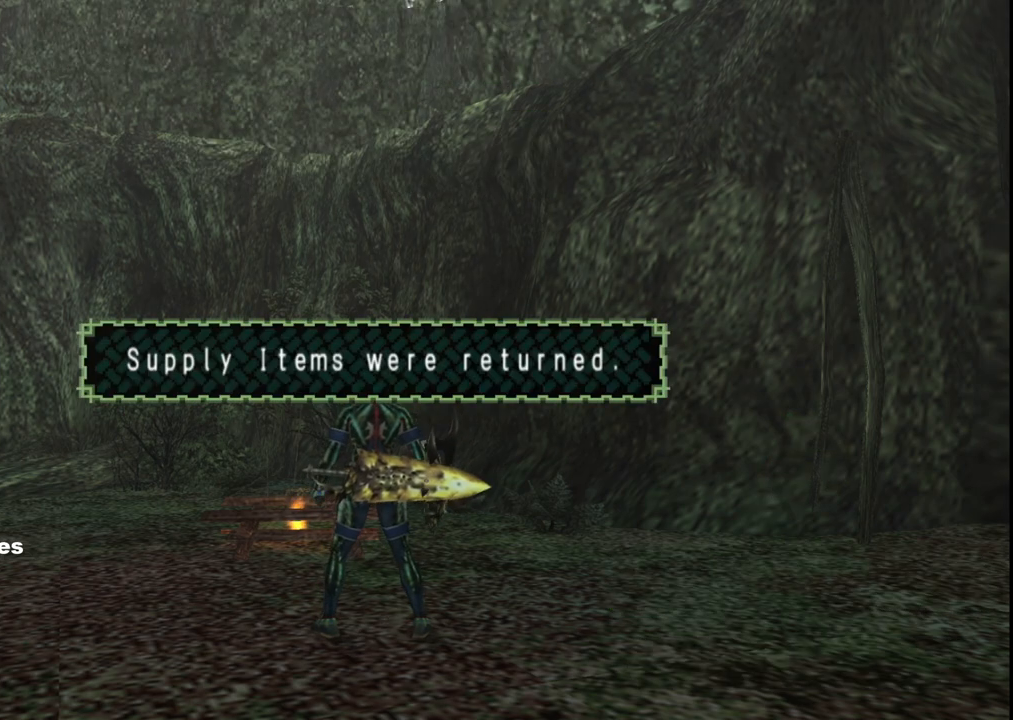
{"buttons": [], "left_stick": "left", "right_stick": "center", "events": []}
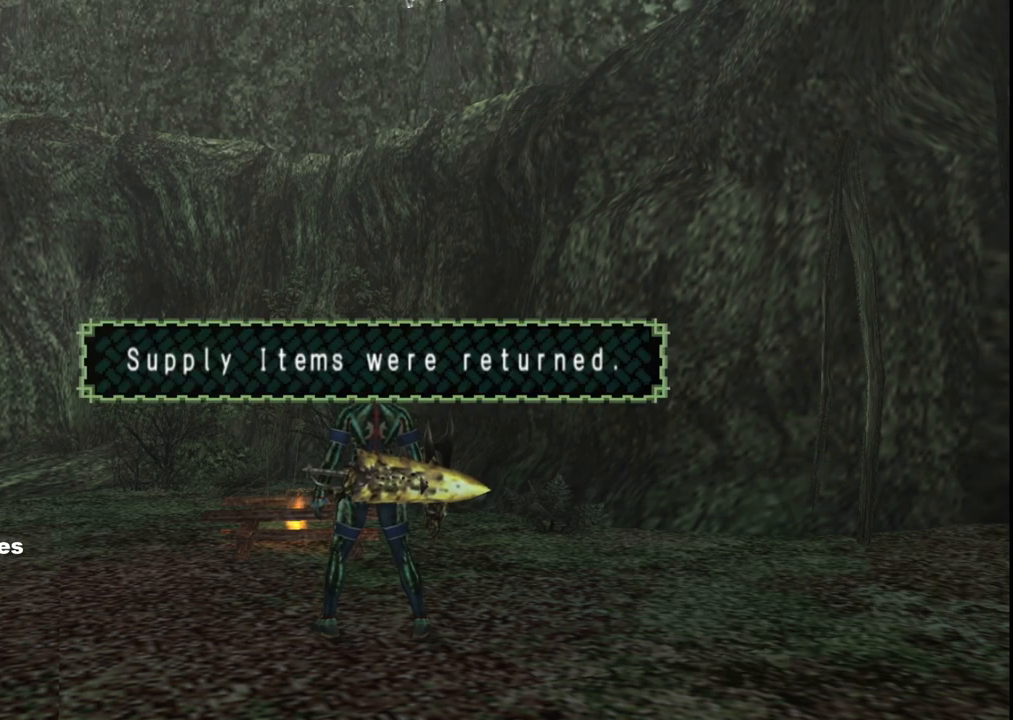
{"buttons": [], "left_stick": "left", "right_stick": "center", "events": []}
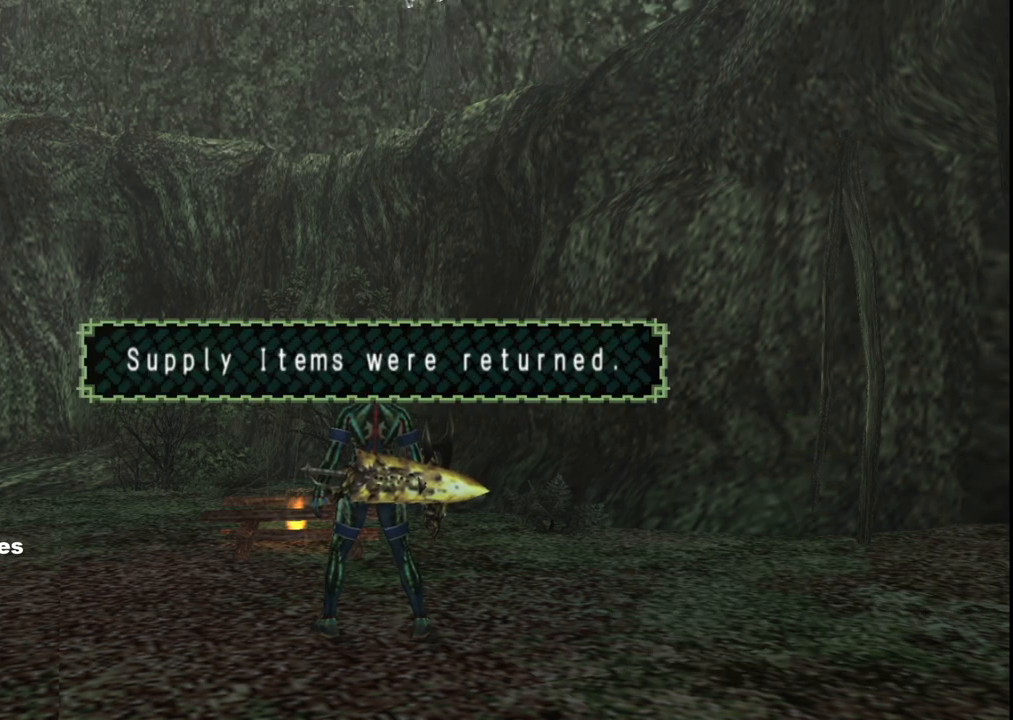
{"buttons": [], "left_stick": "left", "right_stick": "center", "events": []}
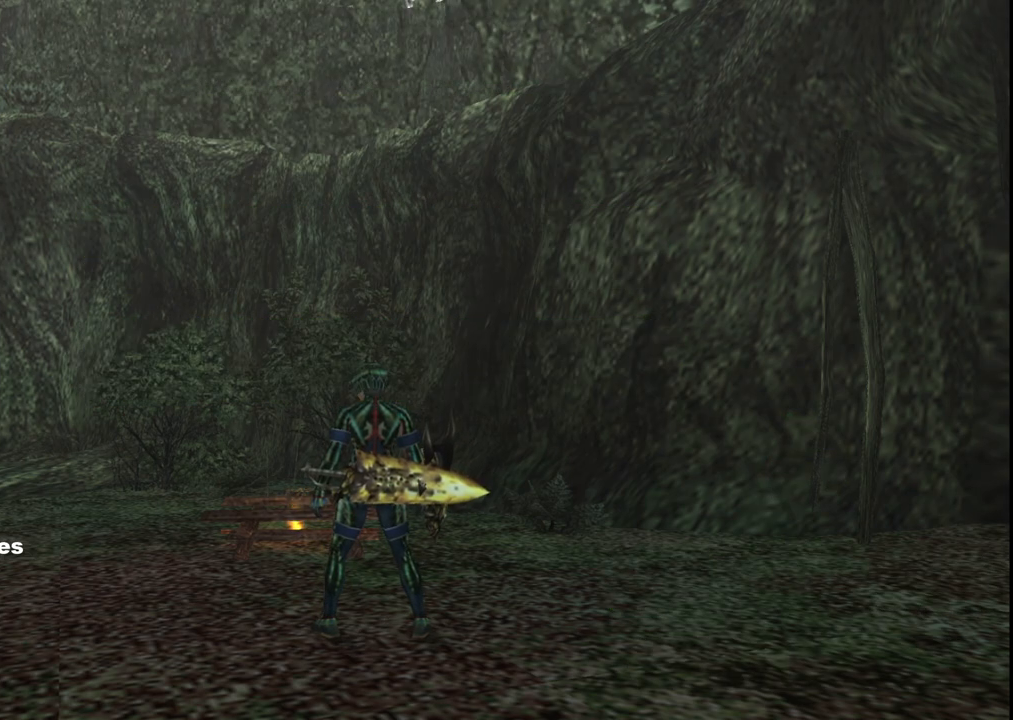
{"buttons": [], "left_stick": "left", "right_stick": "center", "events": []}
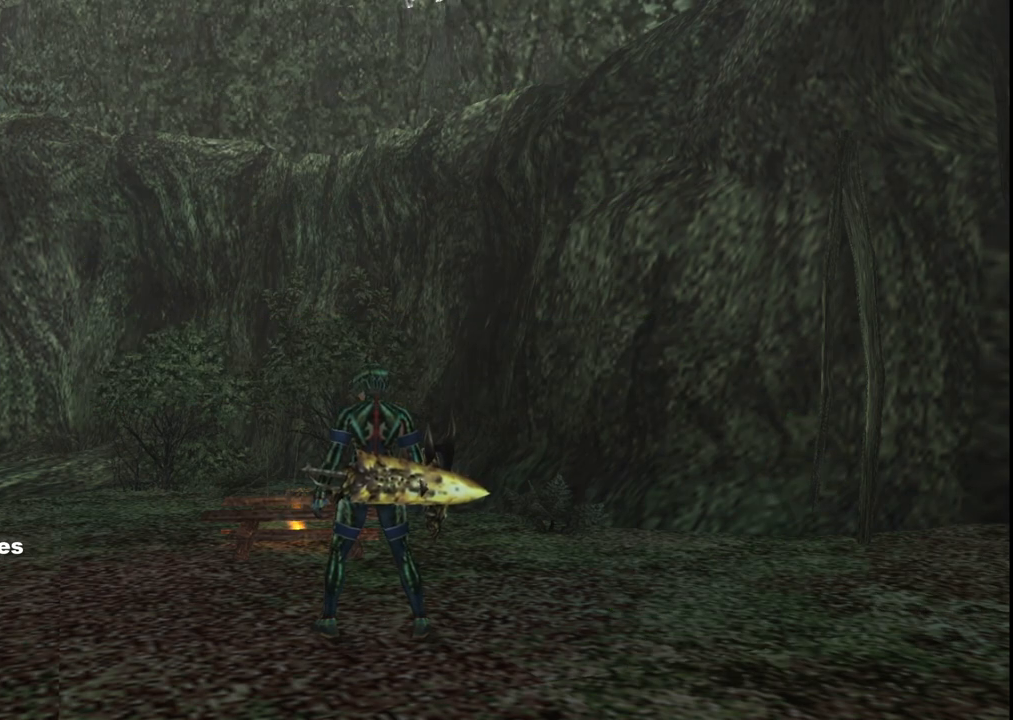
{"buttons": [], "left_stick": "left", "right_stick": "center", "events": []}
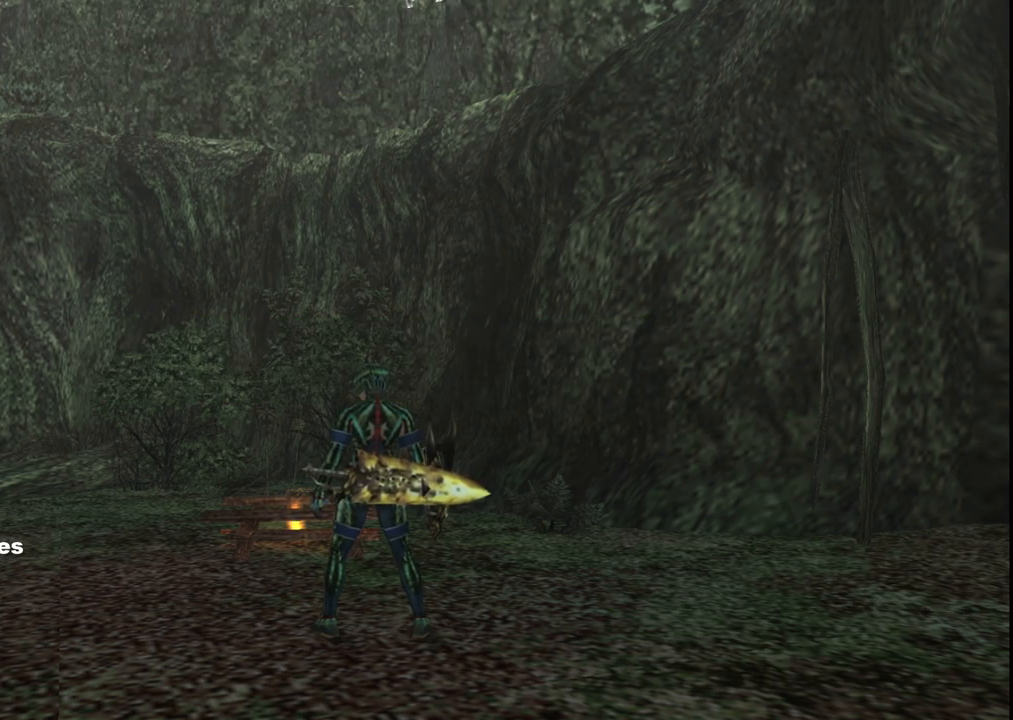
{"buttons": [], "left_stick": "left", "right_stick": "center", "events": []}
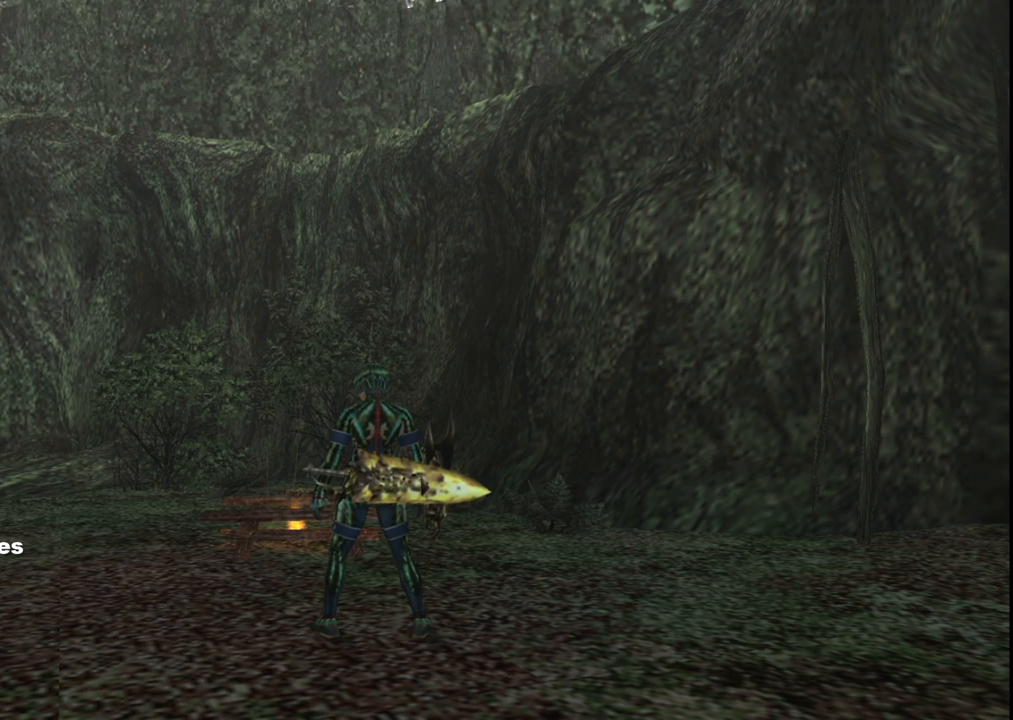
{"buttons": [], "left_stick": "left", "right_stick": "center", "events": []}
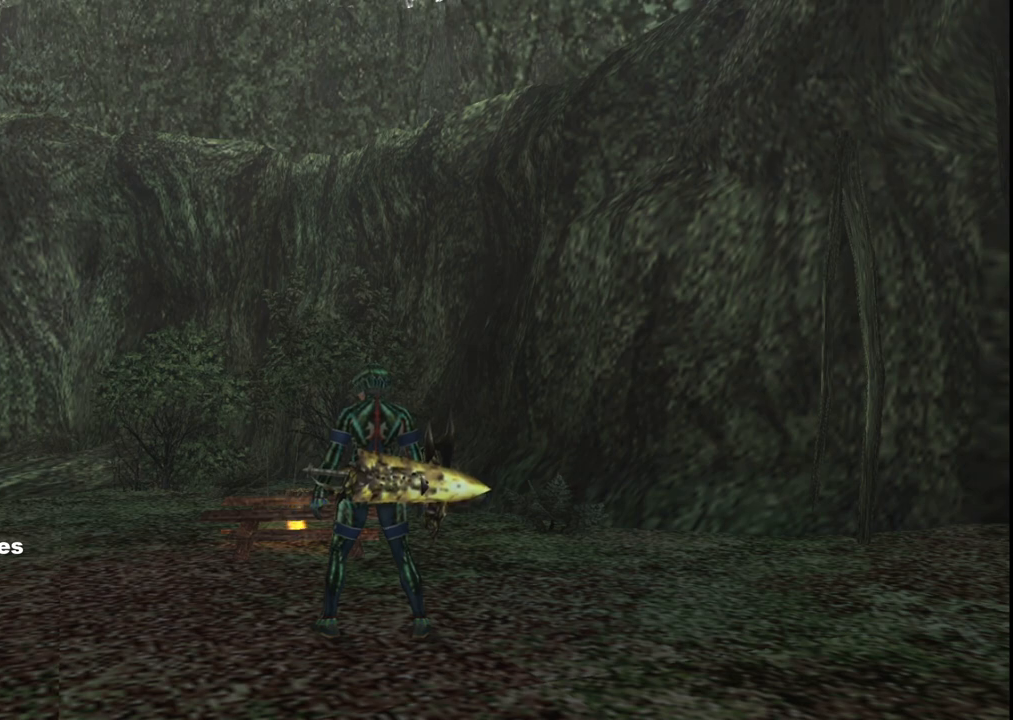
{"buttons": [], "left_stick": "left", "right_stick": "center", "events": []}
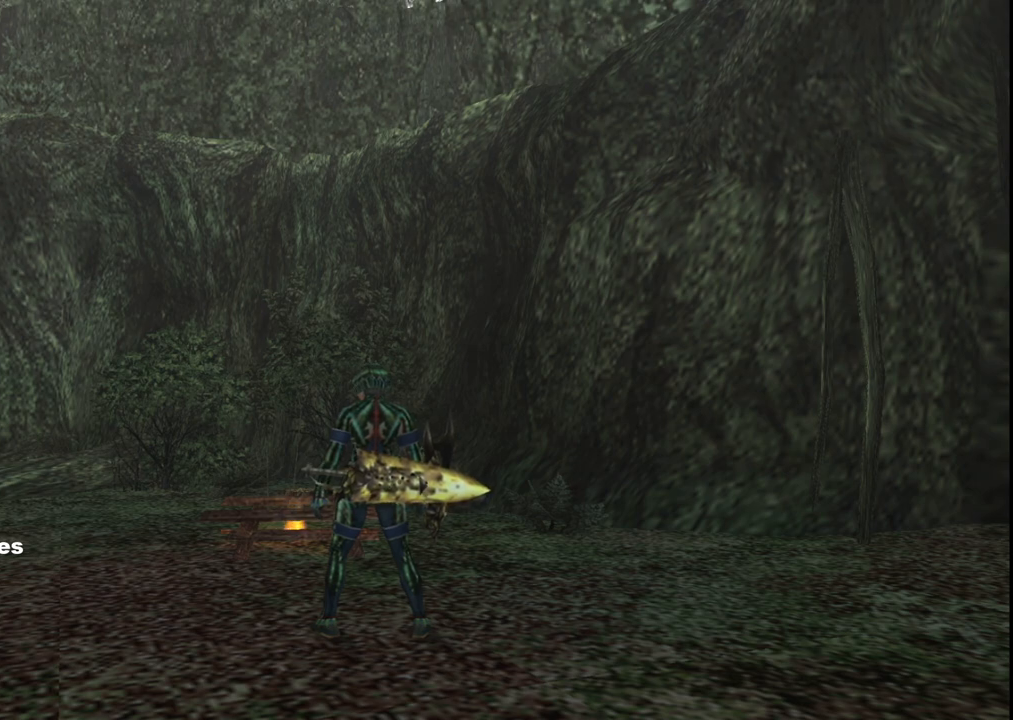
{"buttons": [], "left_stick": "left", "right_stick": "center", "events": []}
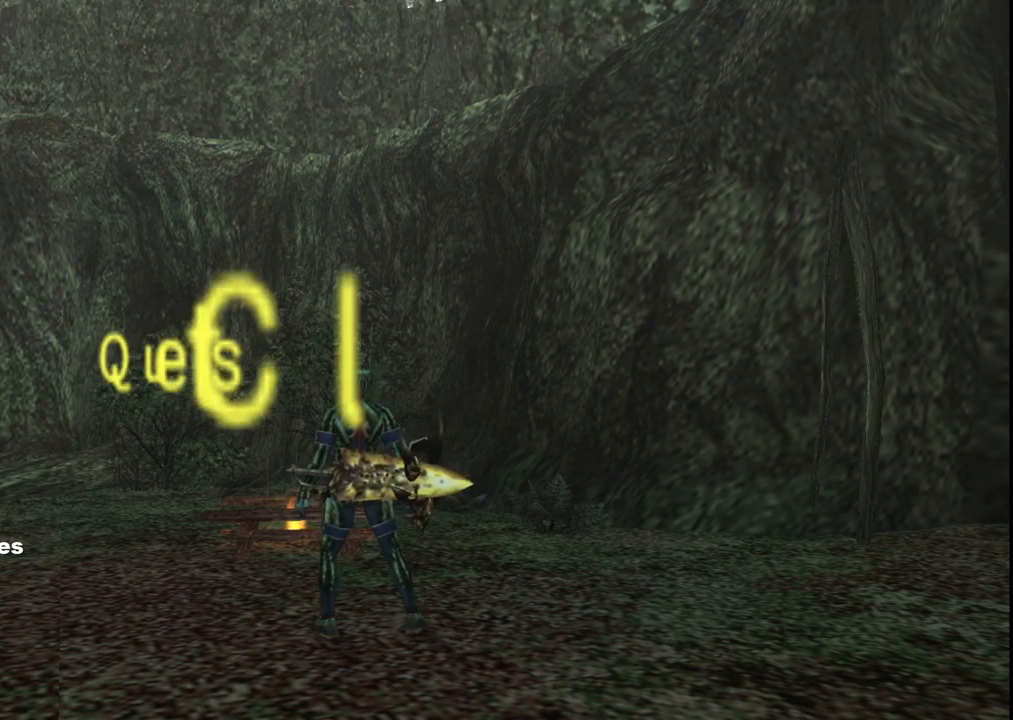
{"buttons": [], "left_stick": "left", "right_stick": "center", "events": []}
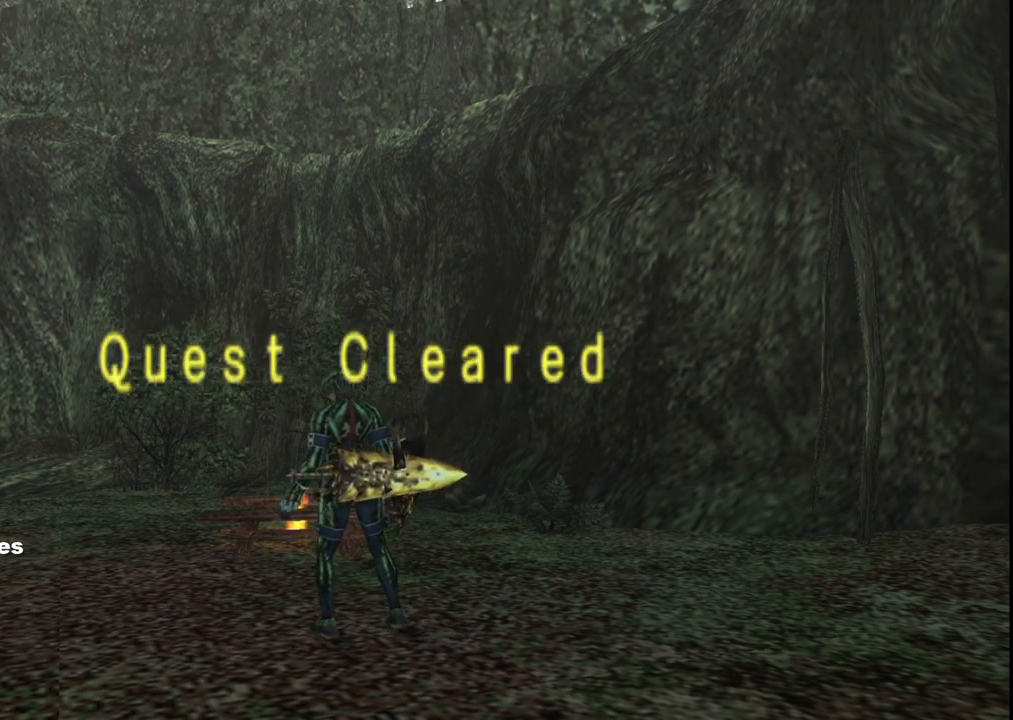
{"buttons": [], "left_stick": "left", "right_stick": "center", "events": []}
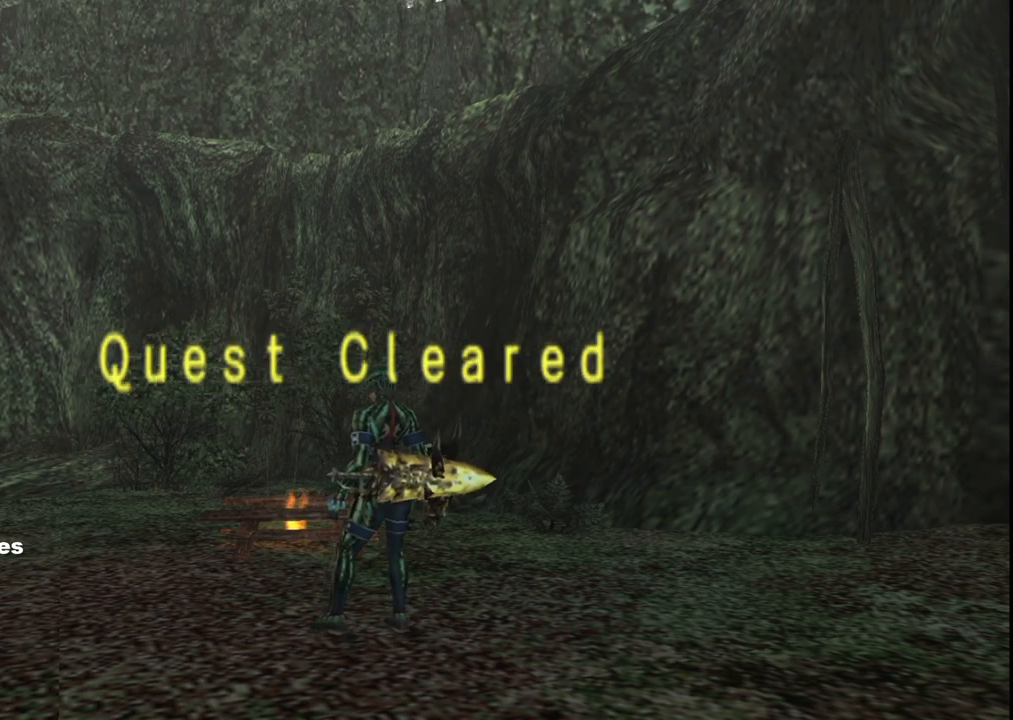
{"buttons": [], "left_stick": "left", "right_stick": "center", "events": []}
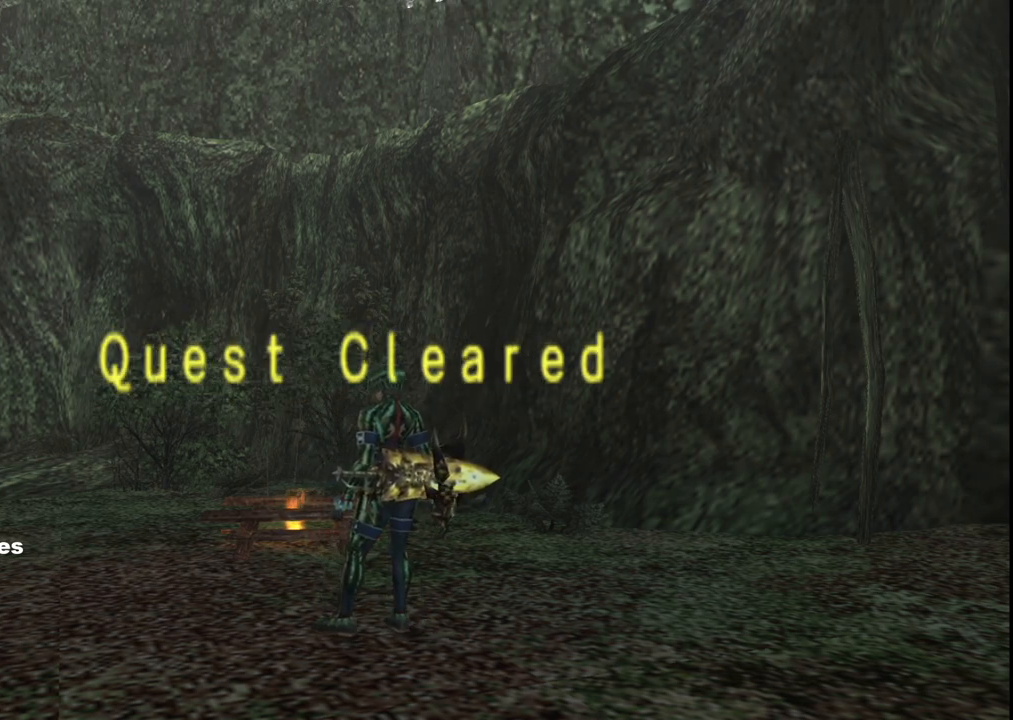
{"buttons": [], "left_stick": "left", "right_stick": "center", "events": []}
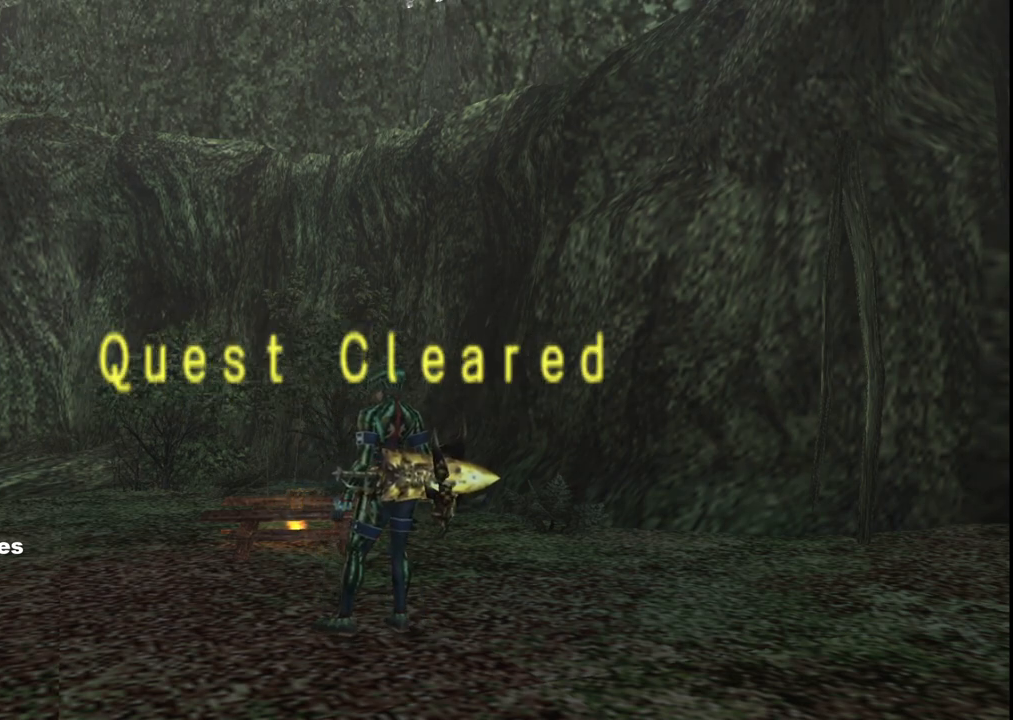
{"buttons": [], "left_stick": "left", "right_stick": "center", "events": []}
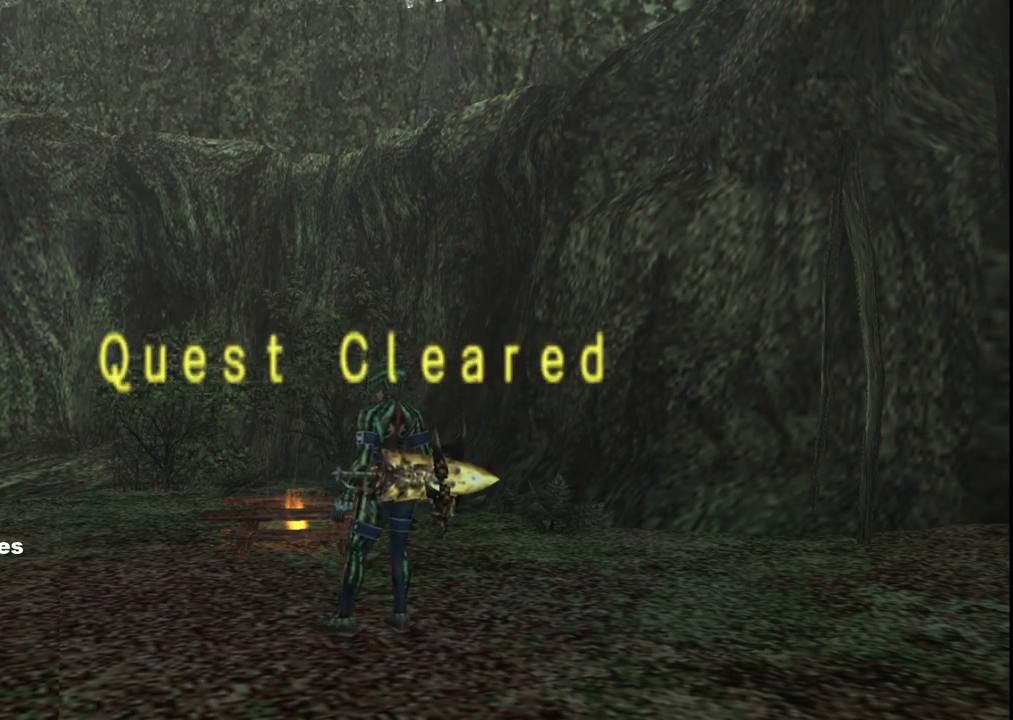
{"buttons": [], "left_stick": "left", "right_stick": "center", "events": []}
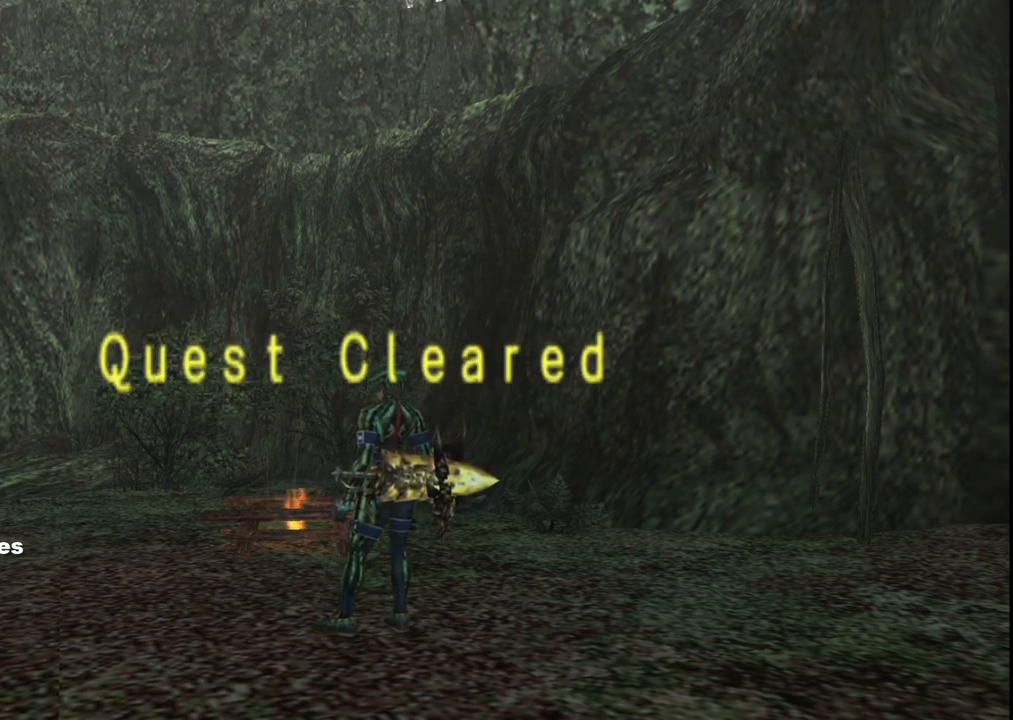
{"buttons": [], "left_stick": "left", "right_stick": "center", "events": []}
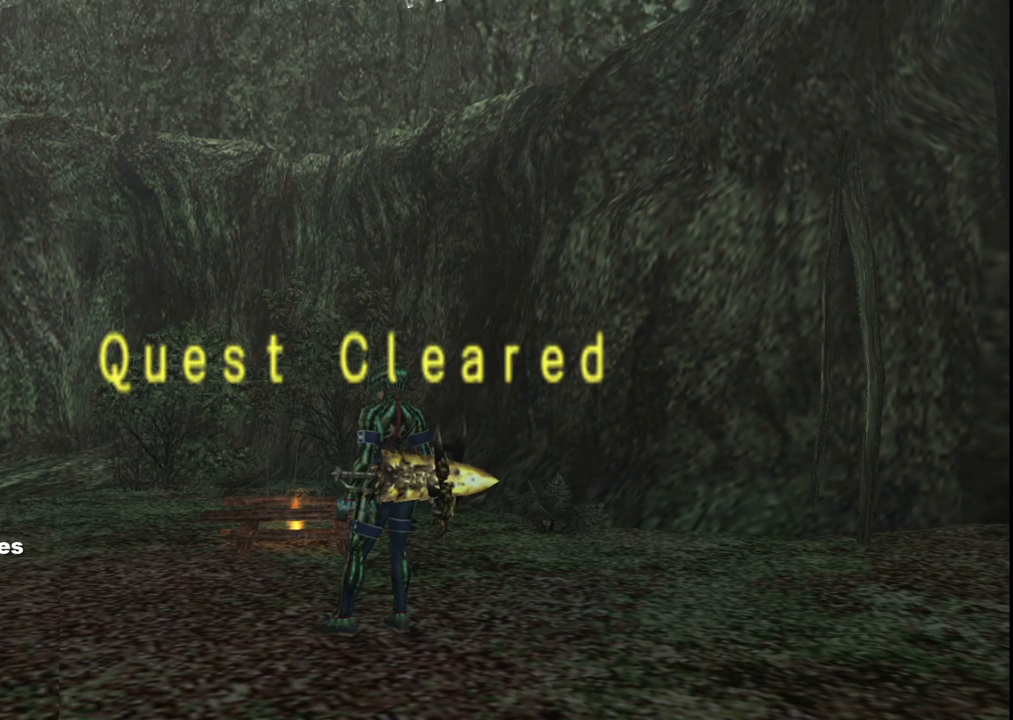
{"buttons": [], "left_stick": "left", "right_stick": "center", "events": []}